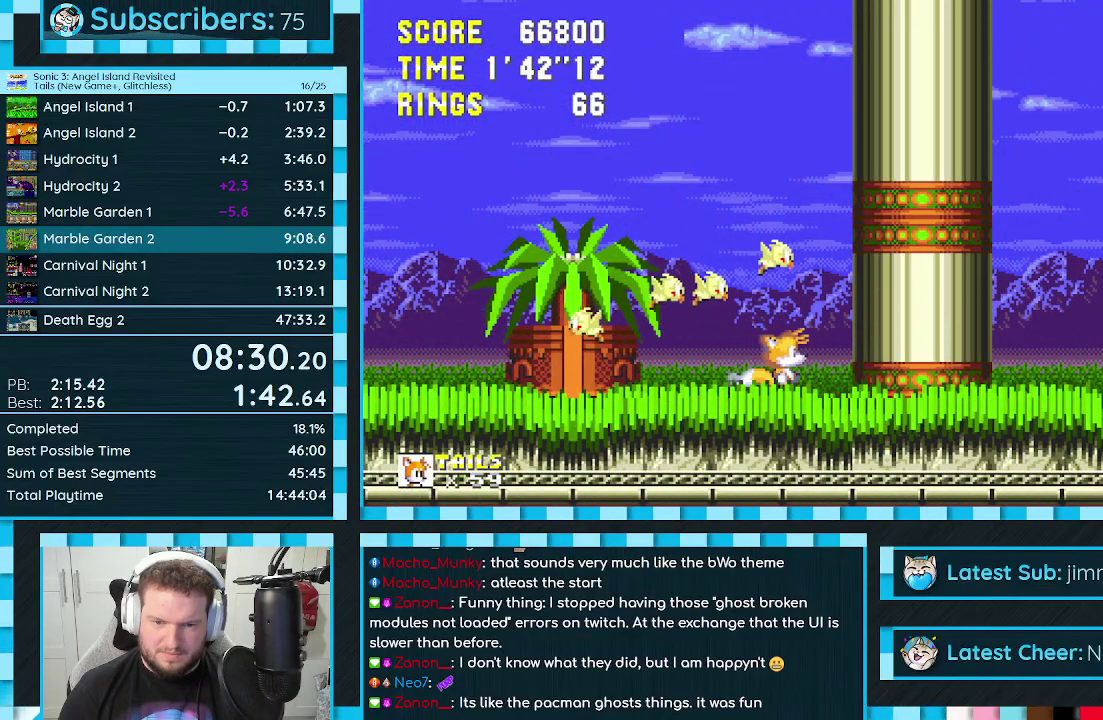
Gameplay with a controller (Xbox layout); each line is a JSON object with the inputs held at the frame after it. "events" lists button and stick changes between this image and that frame as [ms after this image, input, new state], when the widget could be followed in between. Not read: L2 L3 R2 R3.
{"buttons": ["DPAD_UP"], "events": [[150, "A", "down"], [250, "DPAD_UP", "down"], [317, "A", "up"], [383, "B", "down"], [383, "C", "down"], [417, "A", "down"], [433, "C", "up"], [450, "B", "up"], [500, "A", "up"]]}
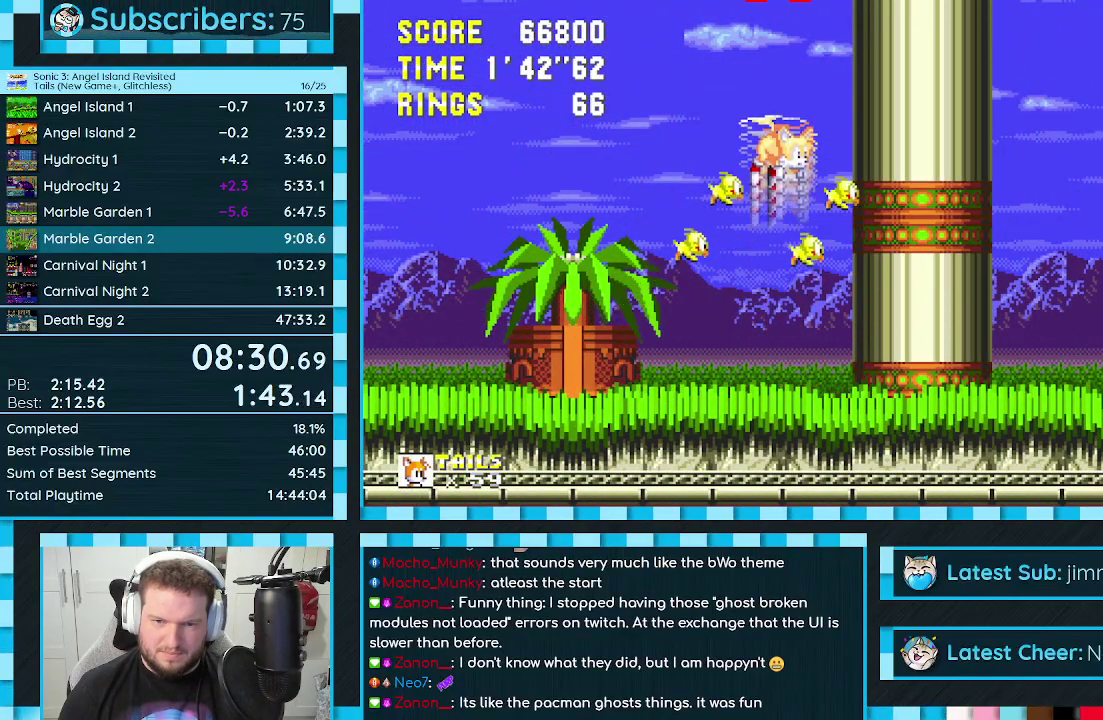
{"buttons": ["DPAD_UP"], "events": []}
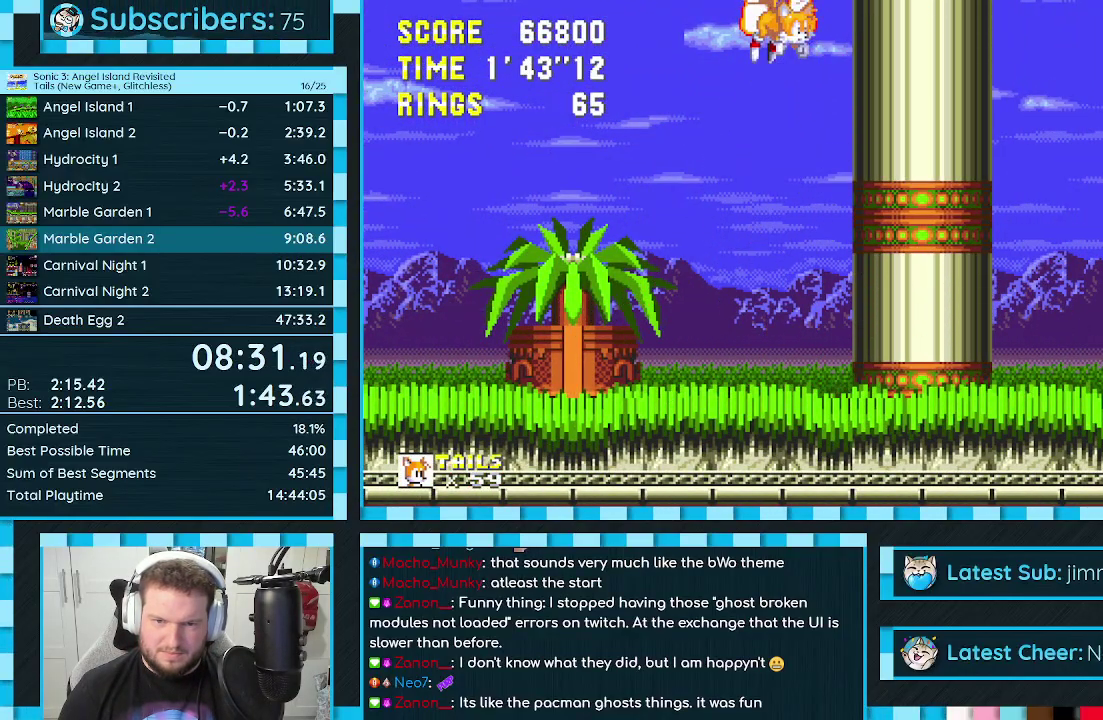
{"buttons": ["DPAD_UP"], "events": []}
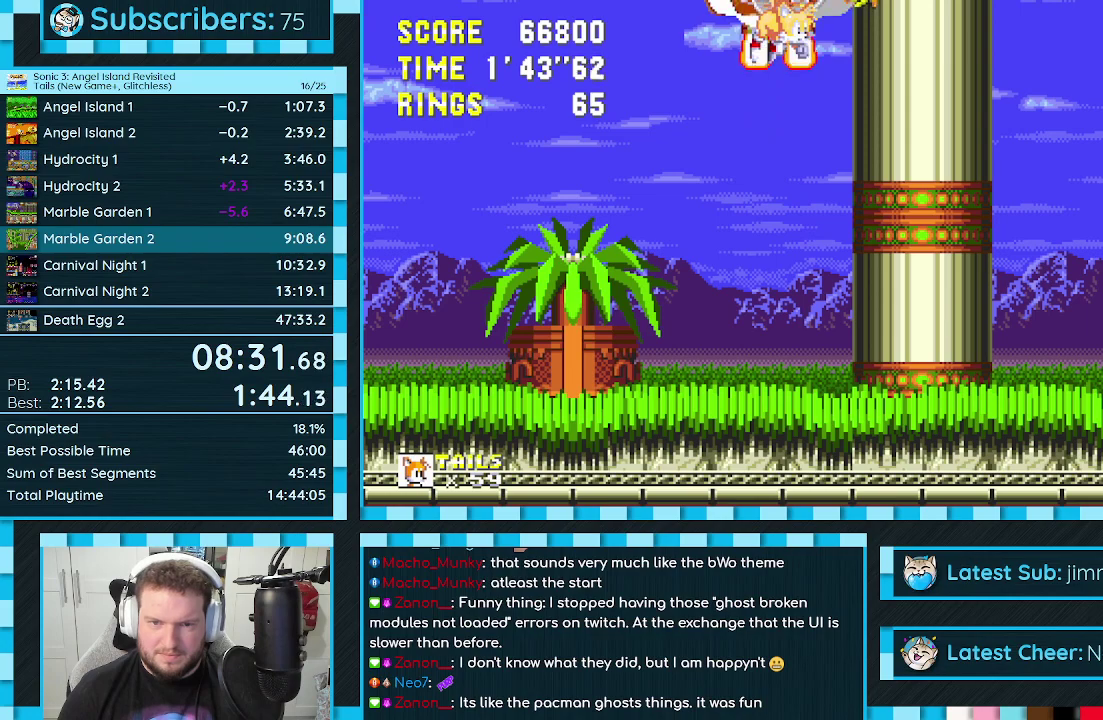
{"buttons": [], "events": [[433, "DPAD_UP", "up"]]}
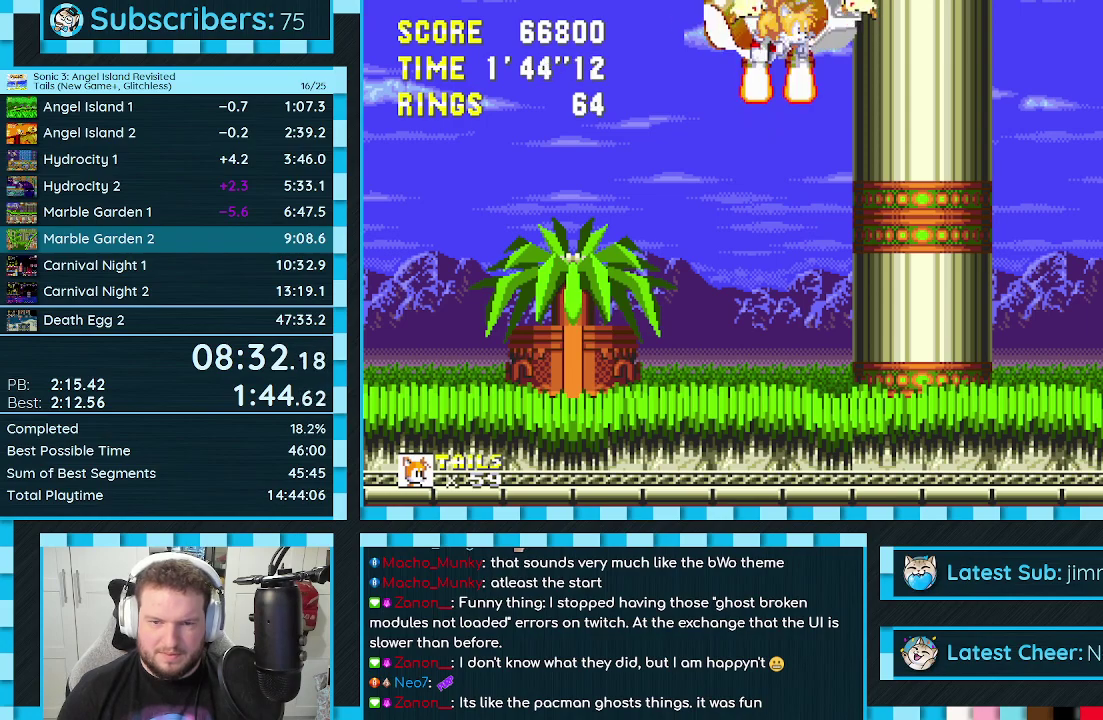
{"buttons": [], "events": []}
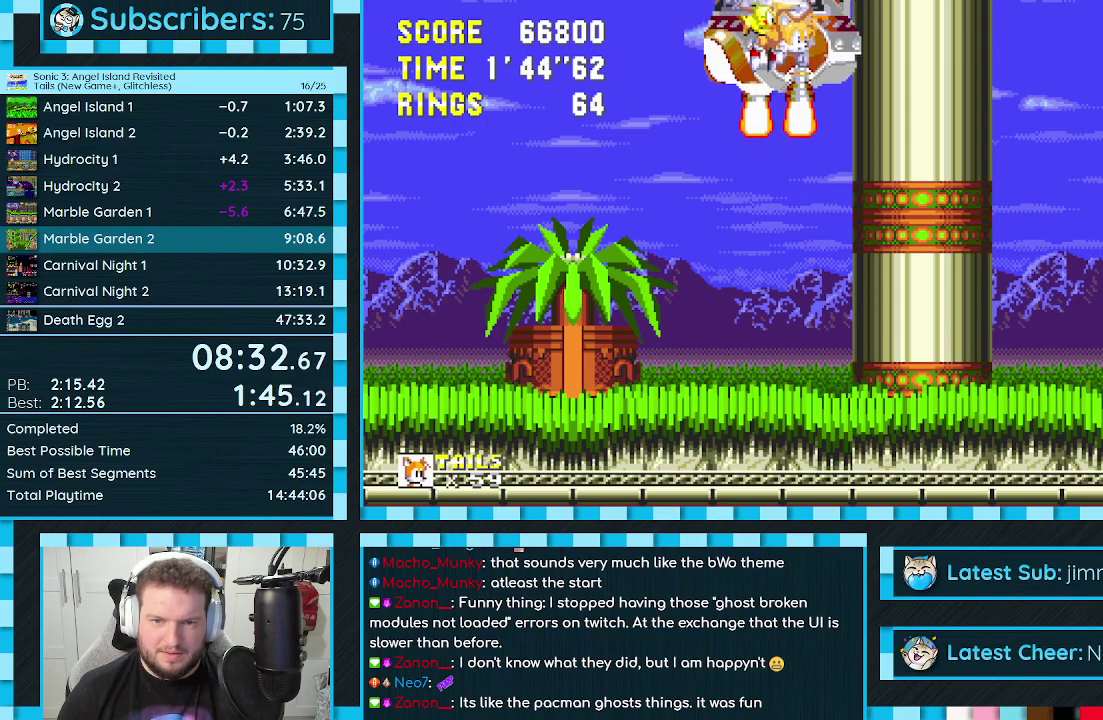
{"buttons": [], "events": []}
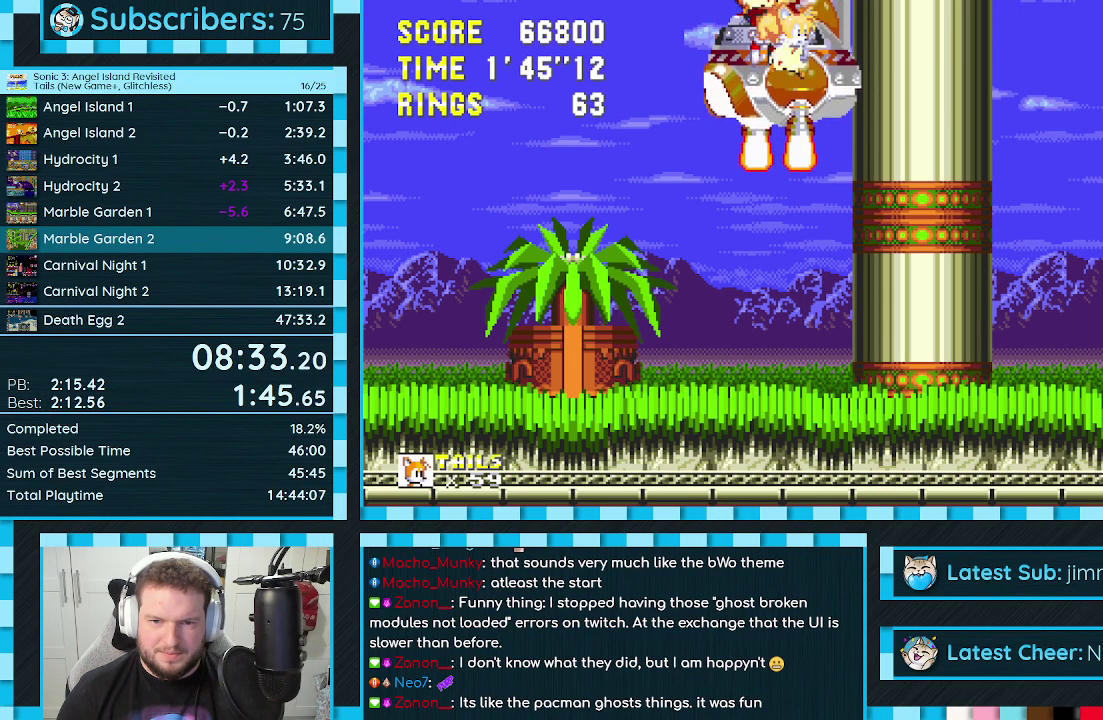
{"buttons": [], "events": []}
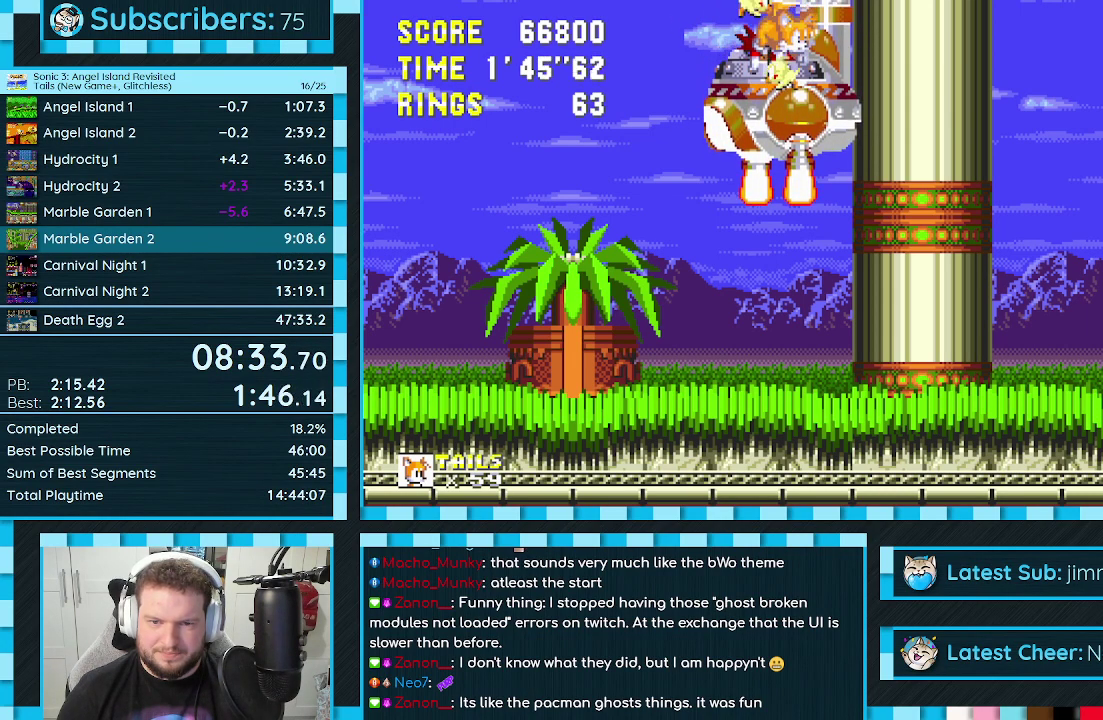
{"buttons": [], "events": []}
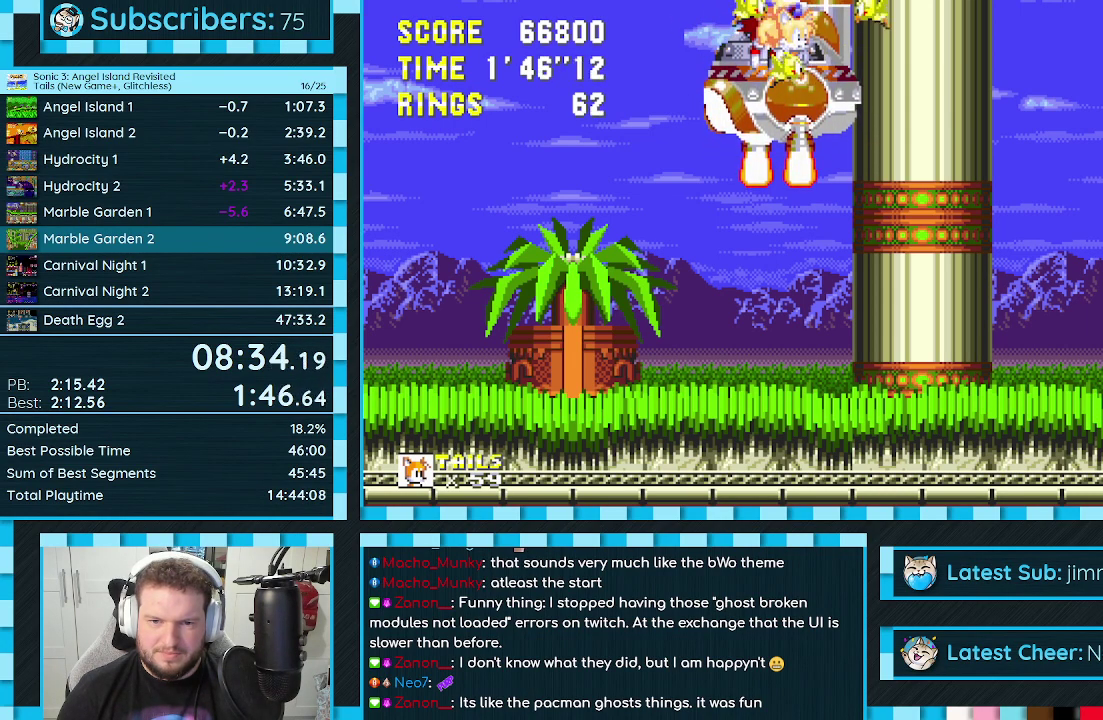
{"buttons": [], "events": []}
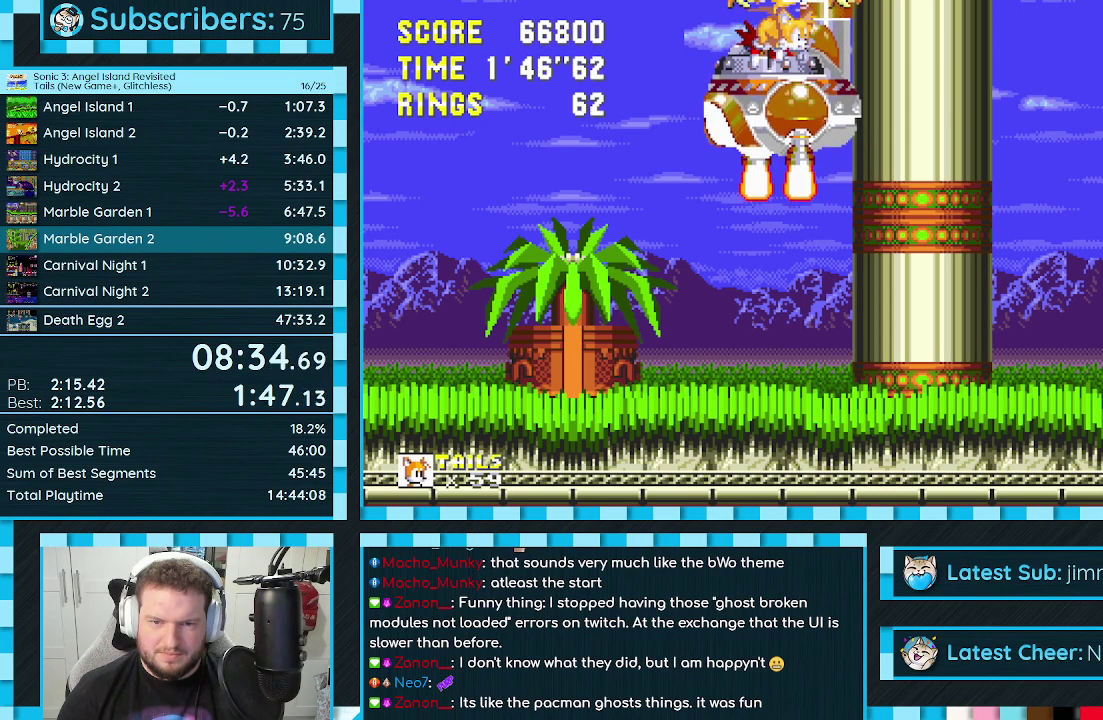
{"buttons": [], "events": []}
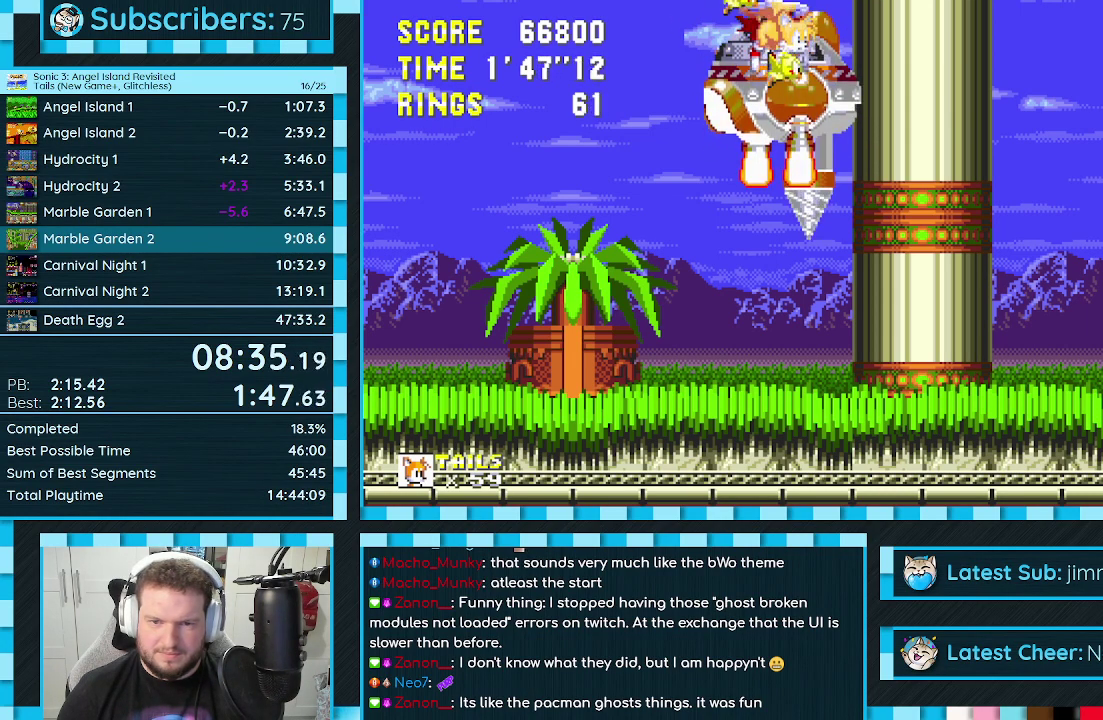
{"buttons": [], "events": []}
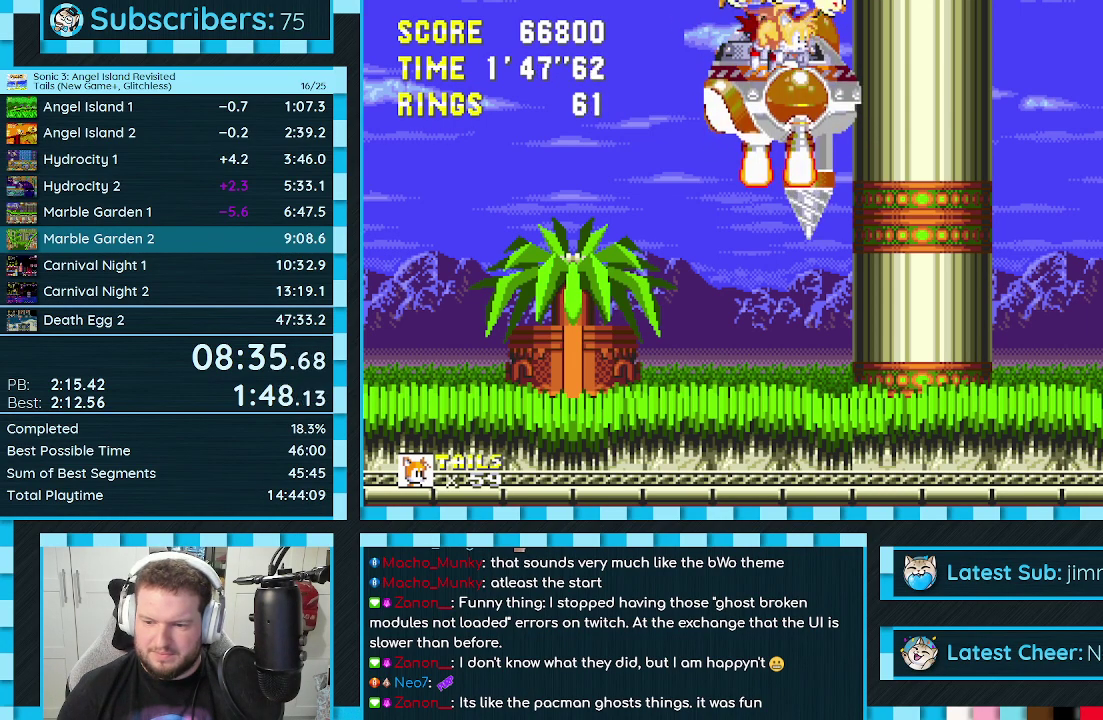
{"buttons": [], "events": []}
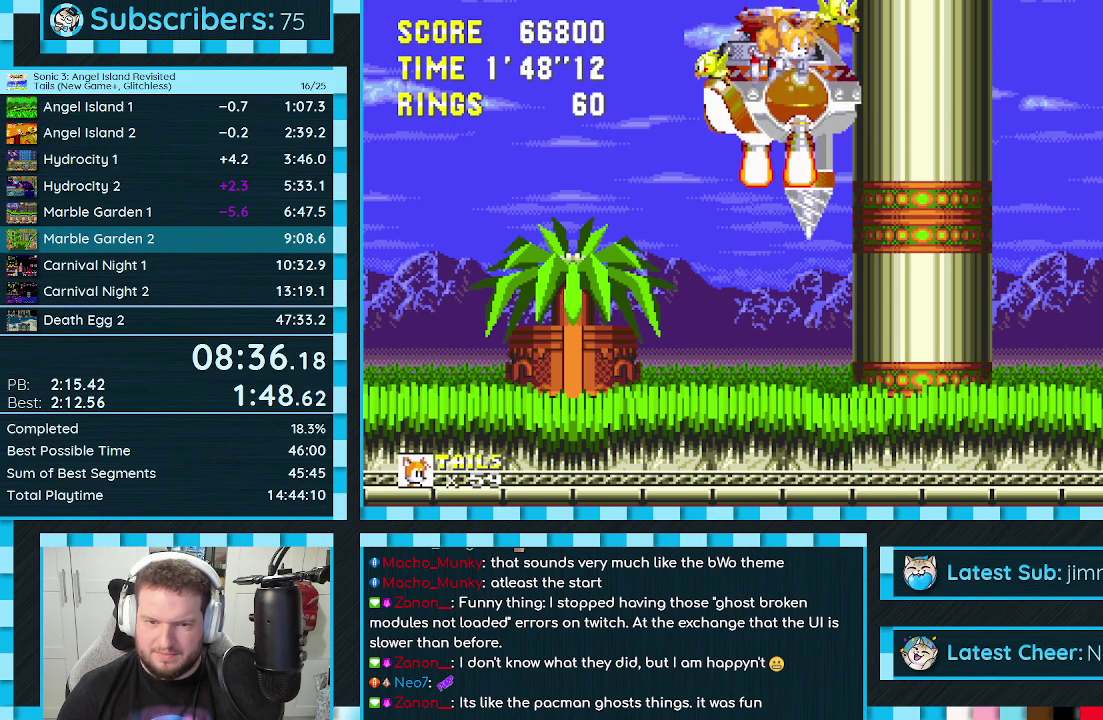
{"buttons": ["DPAD_DOWN"], "events": [[250, "DPAD_DOWN", "down"]]}
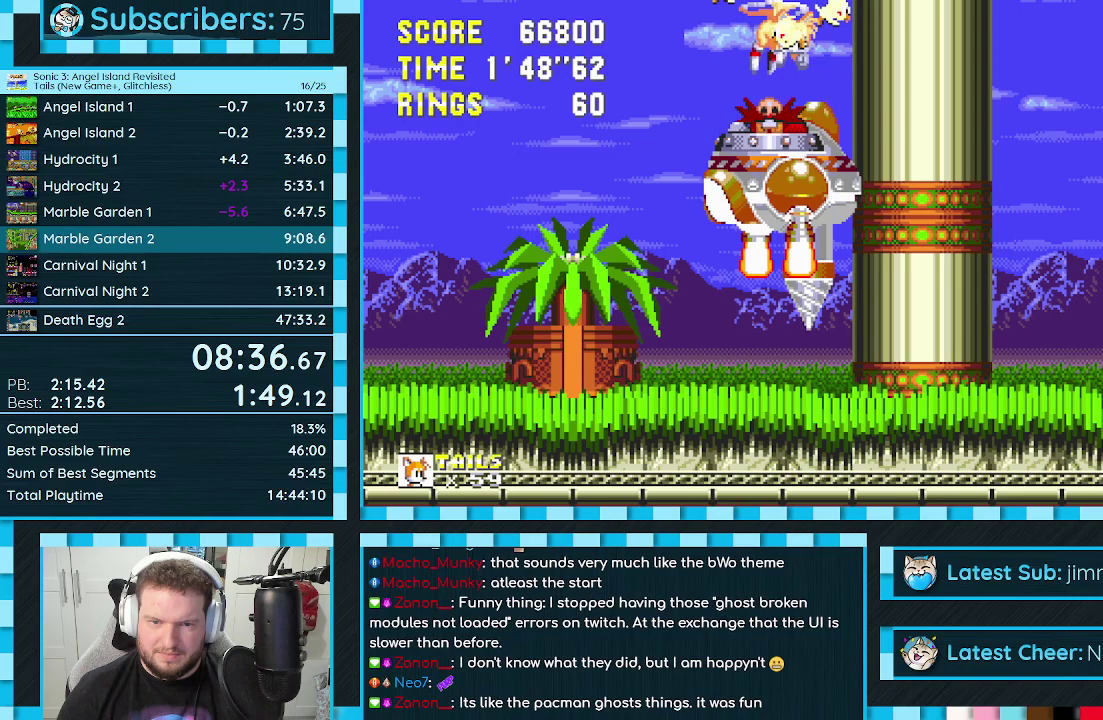
{"buttons": ["DPAD_RIGHT"], "events": [[83, "DPAD_LEFT", "down"], [167, "A", "down"], [233, "A", "up"], [350, "DPAD_LEFT", "up"], [400, "DPAD_DOWN", "up"], [433, "DPAD_RIGHT", "down"]]}
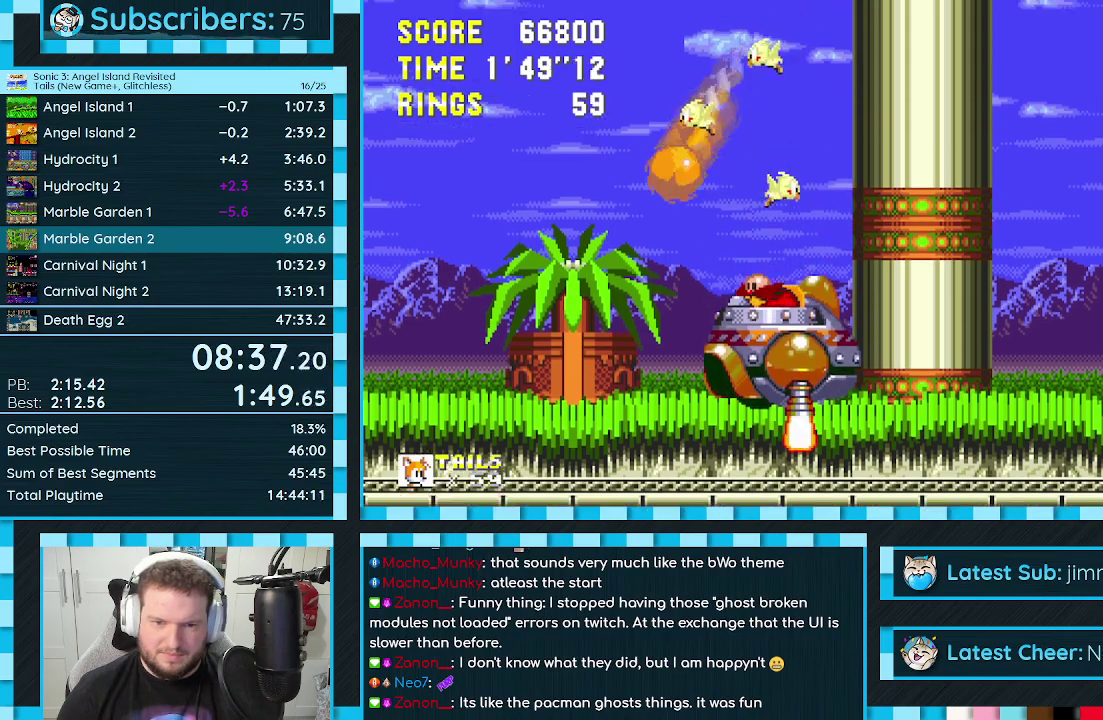
{"buttons": ["DPAD_LEFT"], "events": [[283, "DPAD_RIGHT", "up"], [450, "DPAD_LEFT", "down"]]}
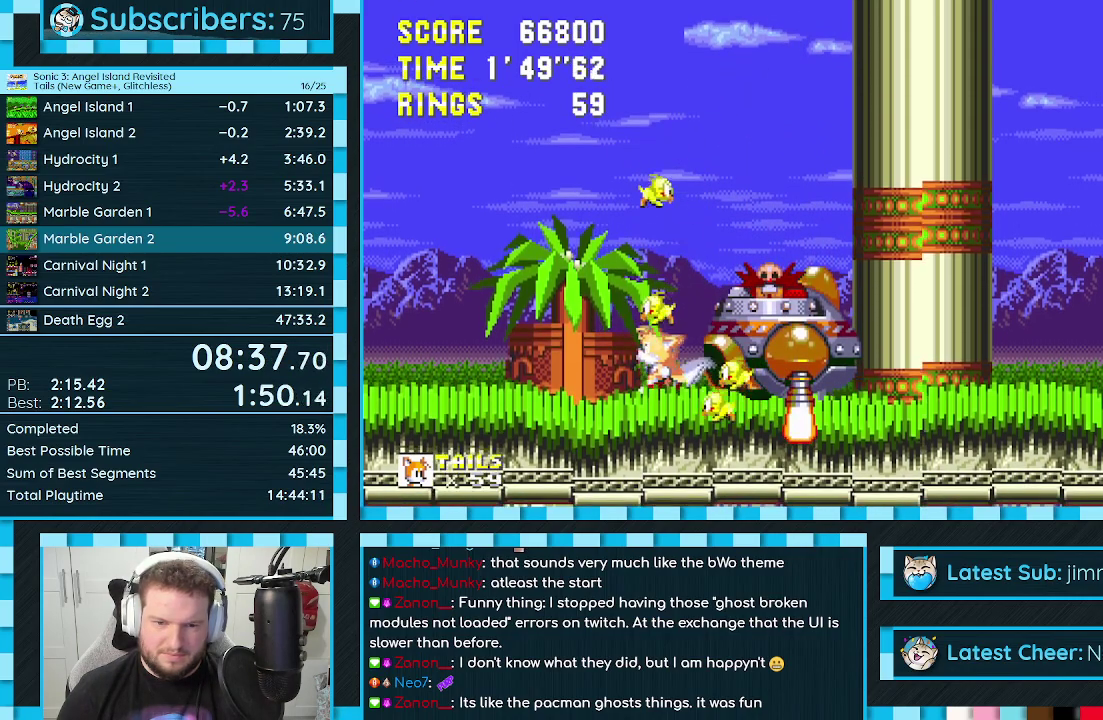
{"buttons": [], "events": [[33, "DPAD_LEFT", "up"], [233, "DPAD_RIGHT", "down"], [317, "DPAD_RIGHT", "up"]]}
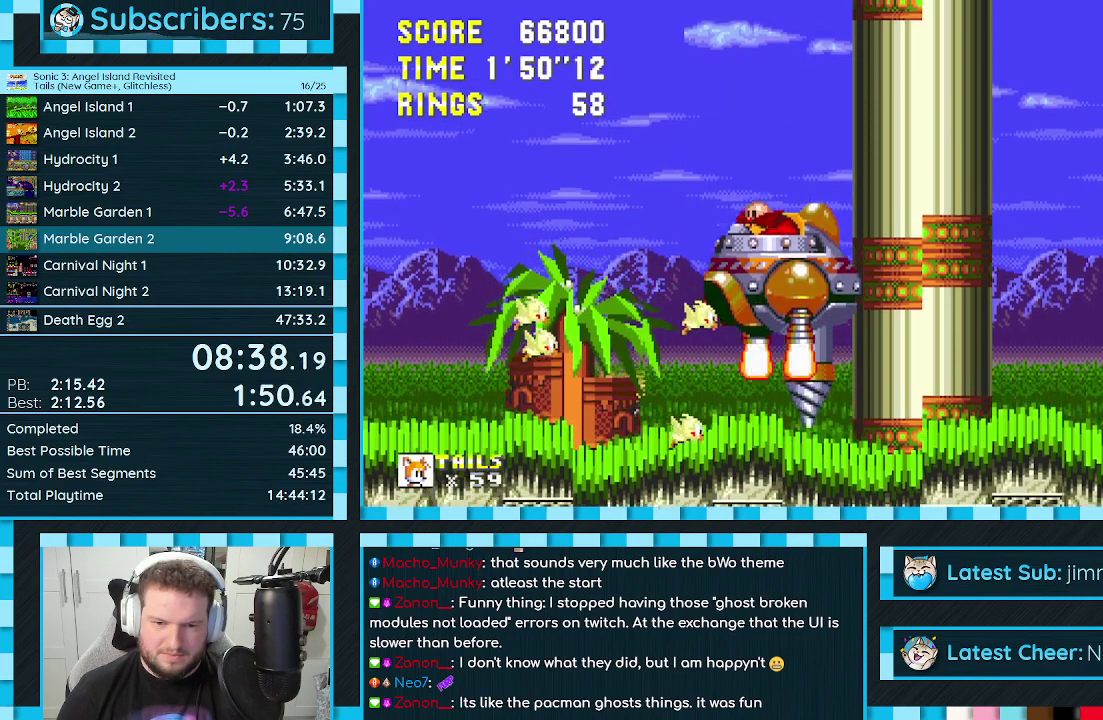
{"buttons": [], "events": [[83, "DPAD_RIGHT", "down"], [317, "DPAD_RIGHT", "up"]]}
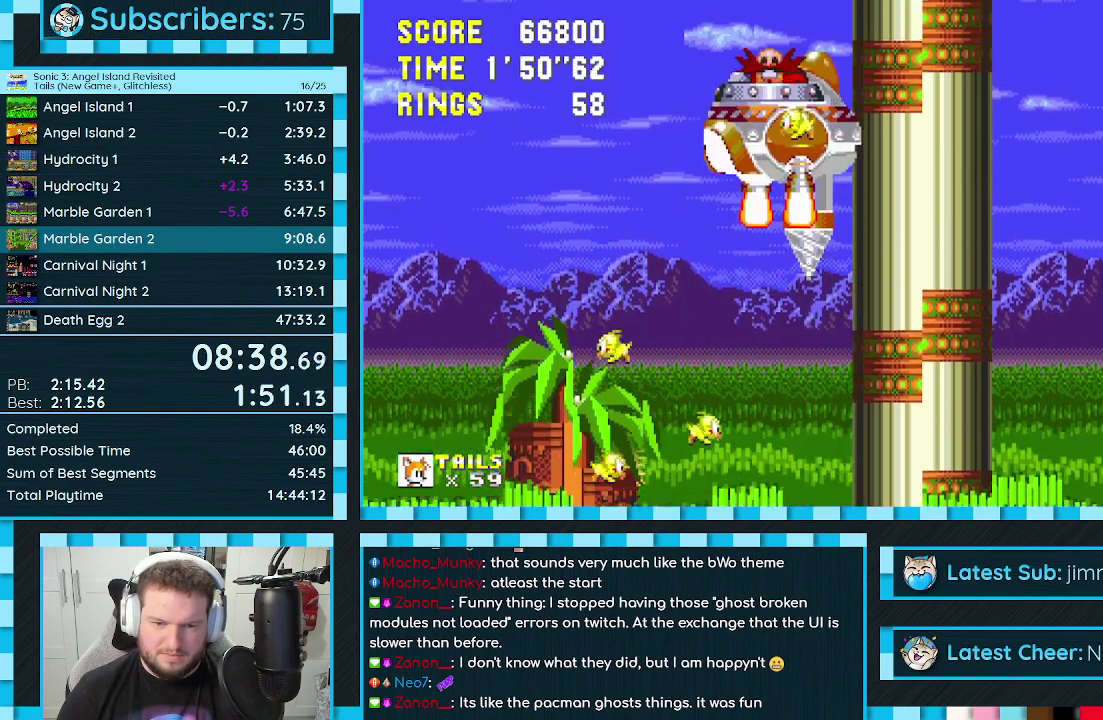
{"buttons": [], "events": []}
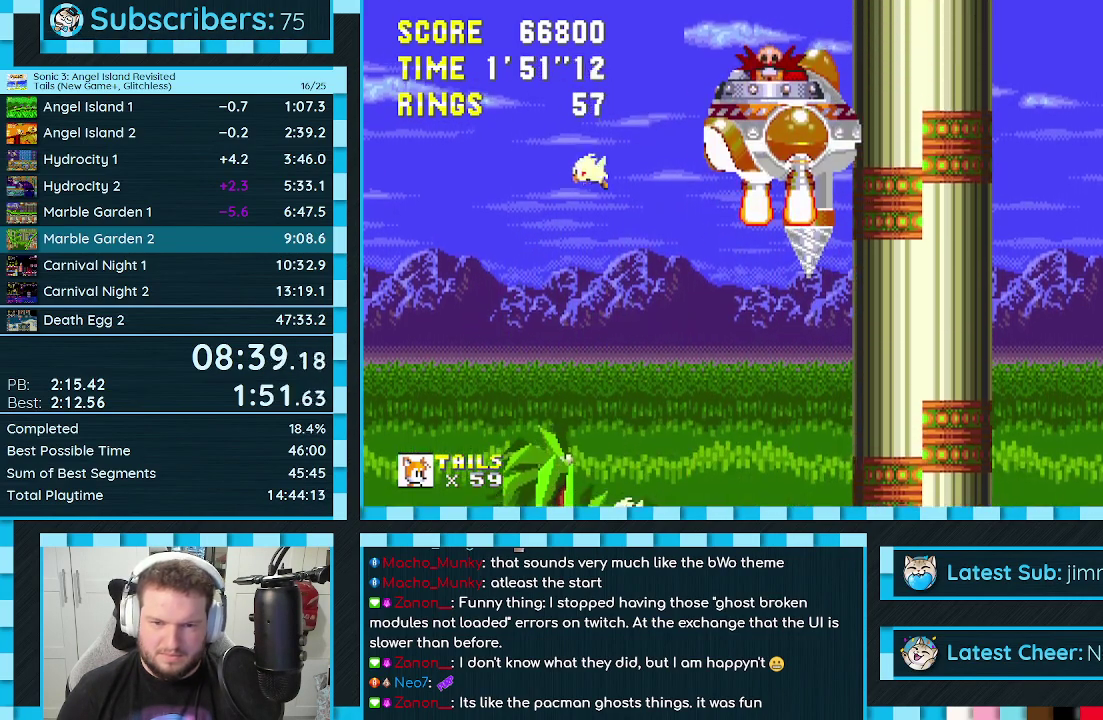
{"buttons": [], "events": []}
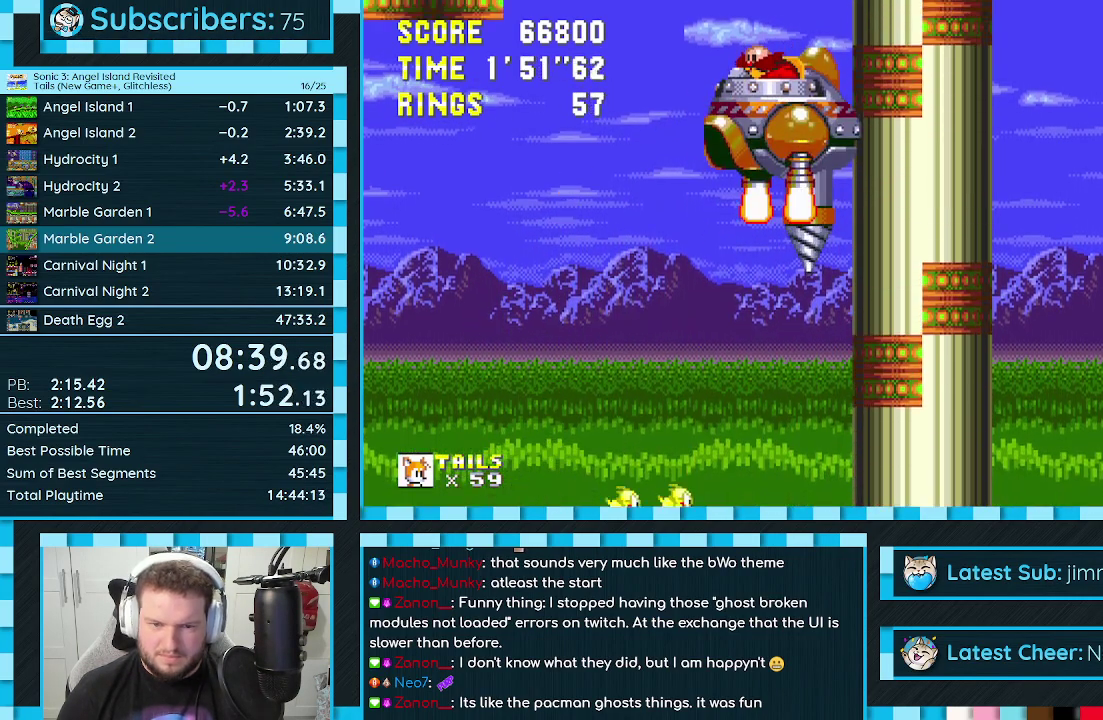
{"buttons": [], "events": []}
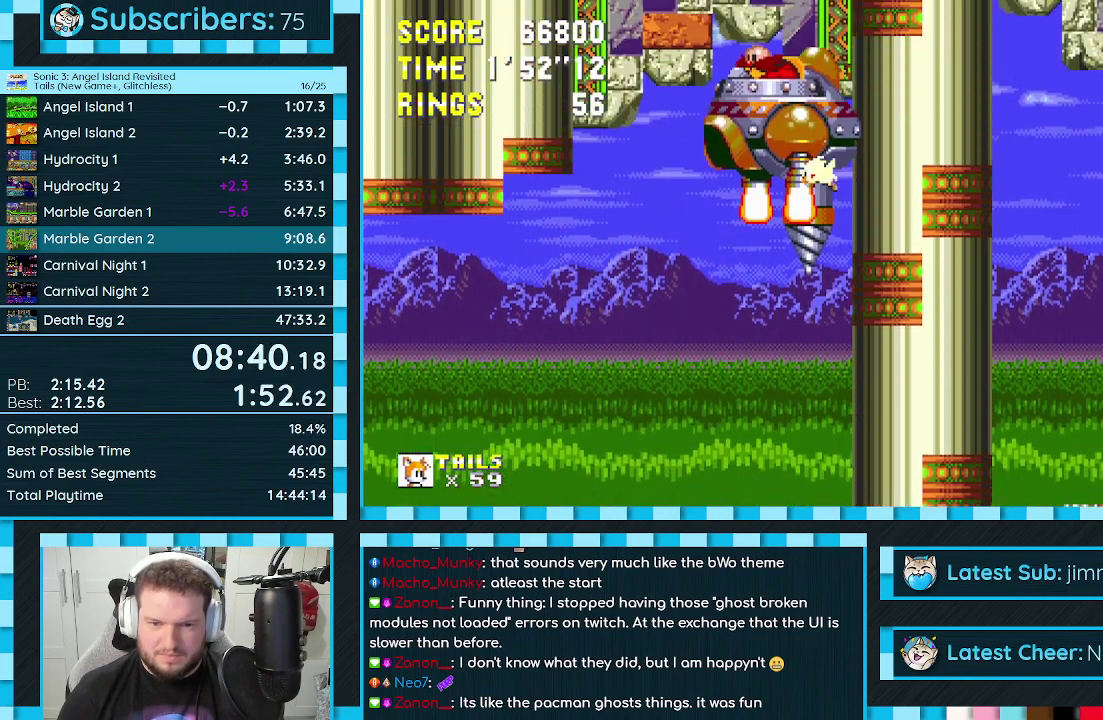
{"buttons": [], "events": []}
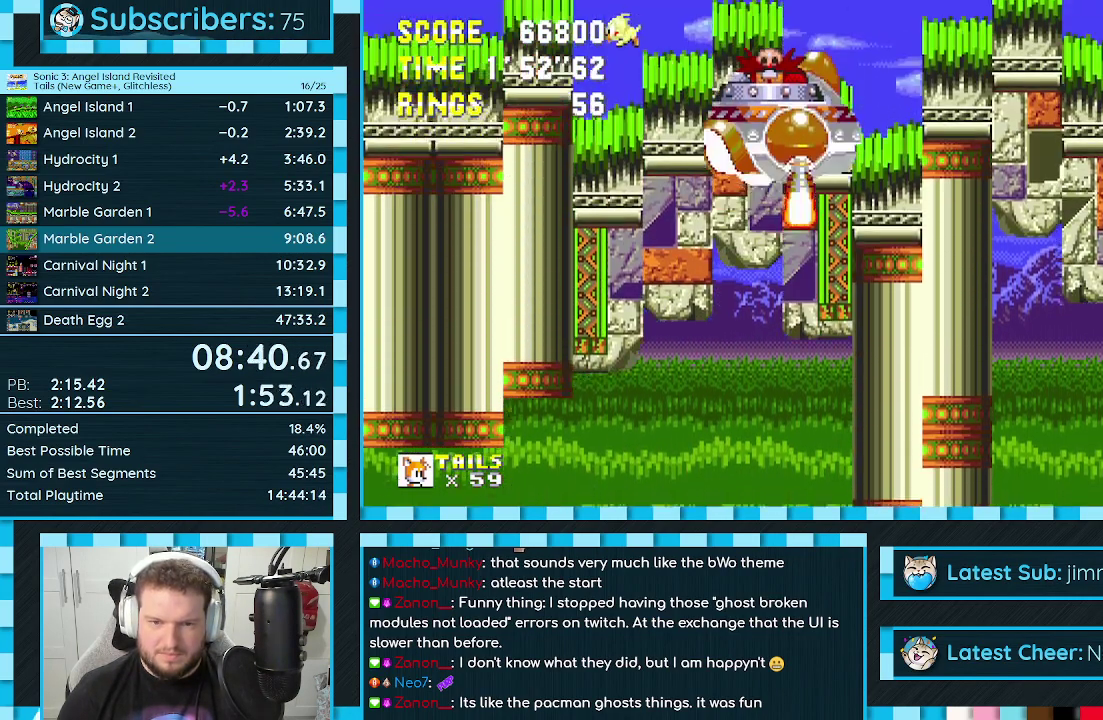
{"buttons": [], "events": []}
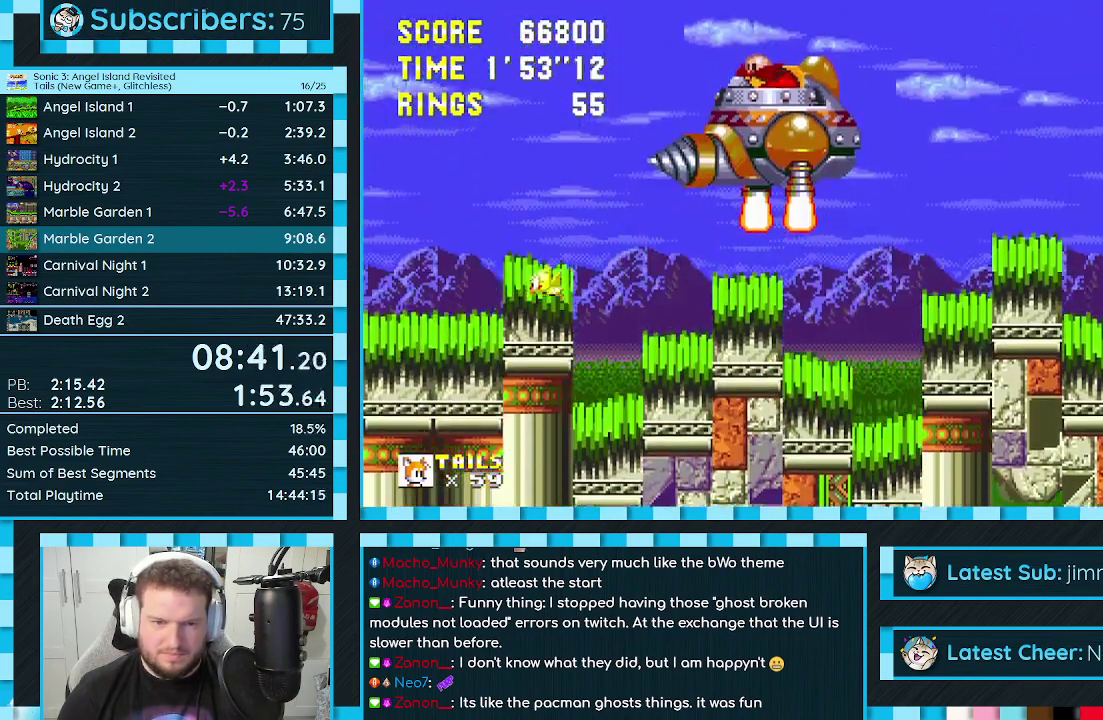
{"buttons": [], "events": []}
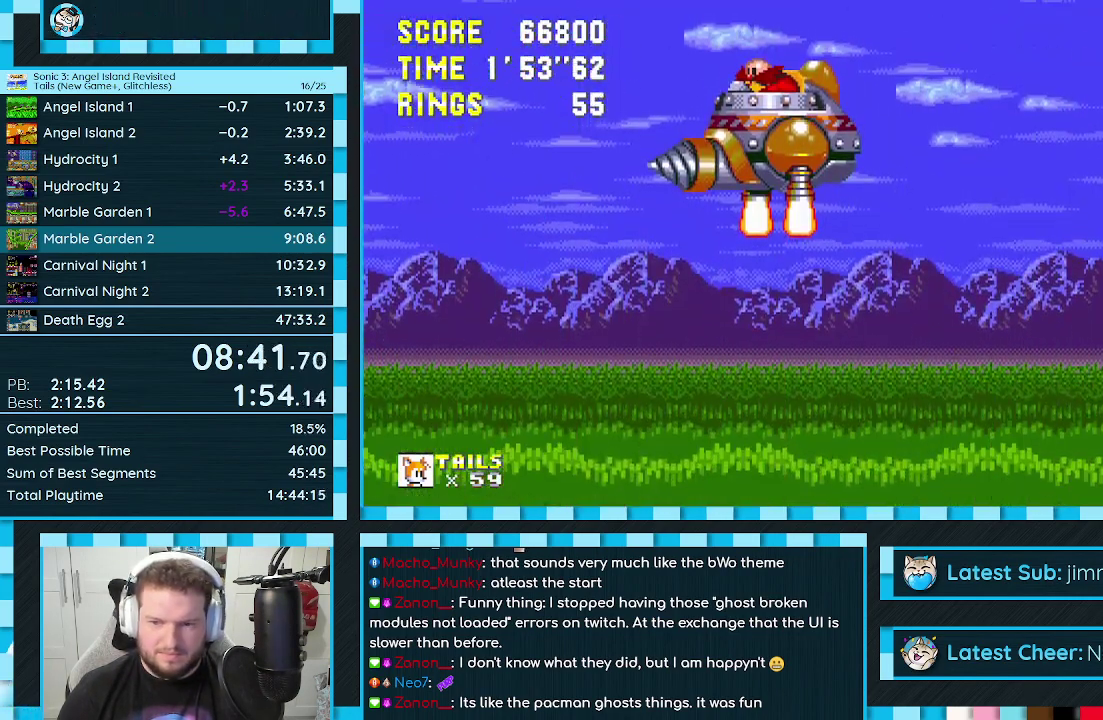
{"buttons": ["DPAD_RIGHT"], "events": [[333, "DPAD_RIGHT", "down"]]}
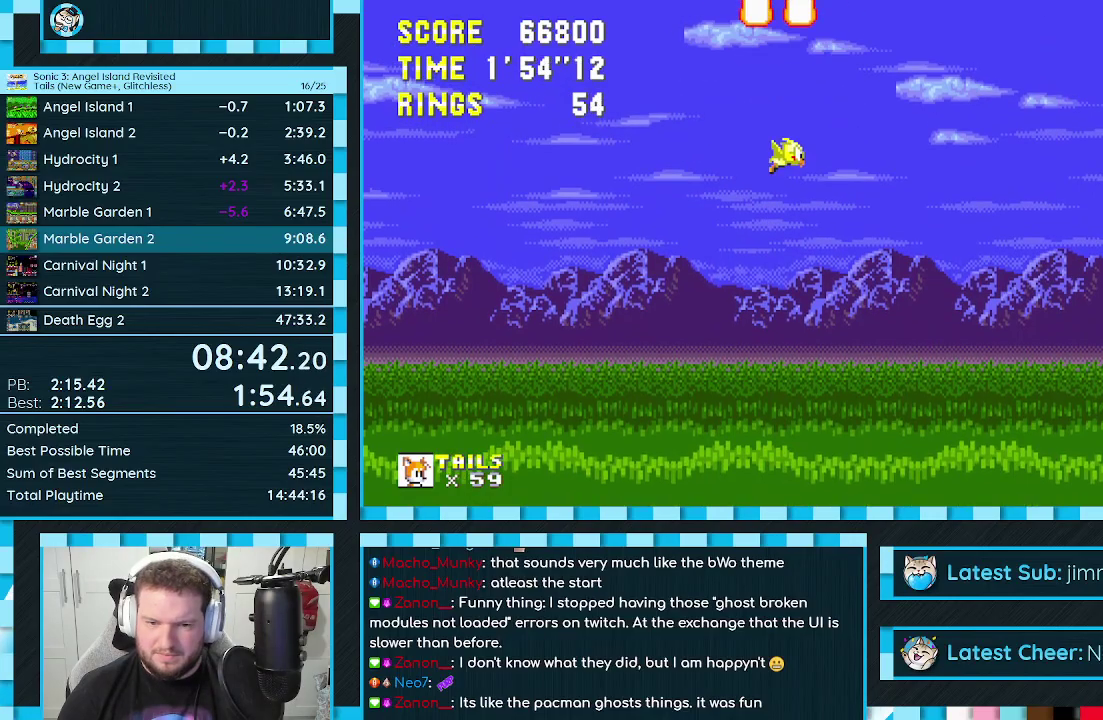
{"buttons": ["DPAD_UP", "DPAD_RIGHT"], "events": [[383, "DPAD_UP", "down"]]}
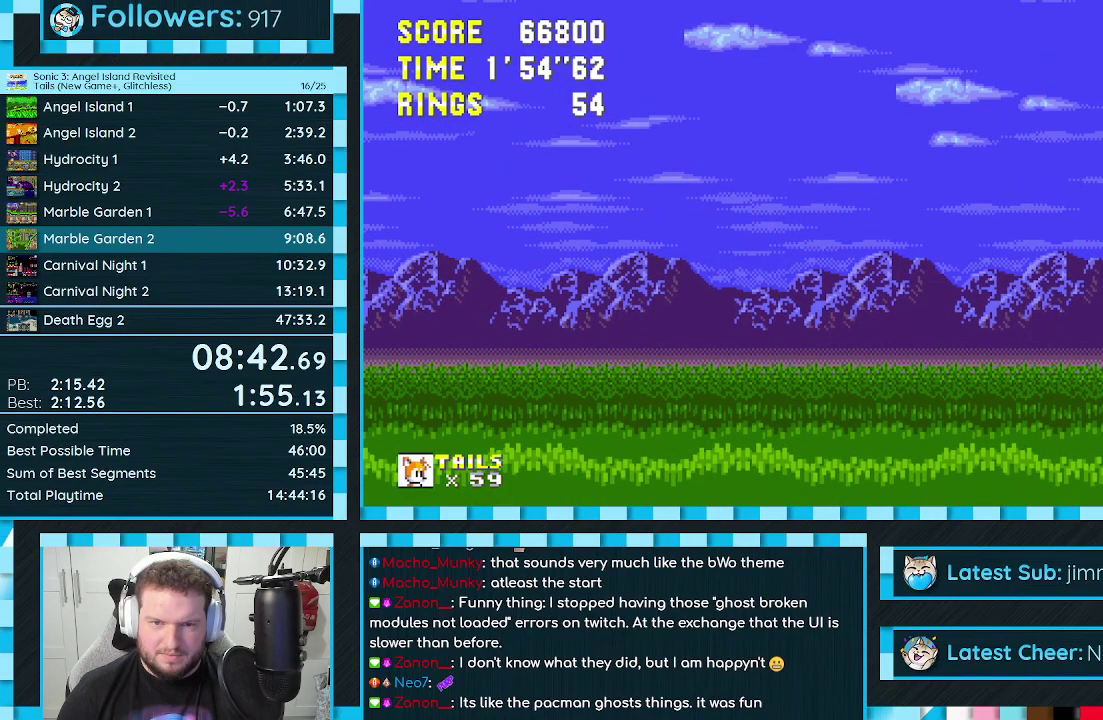
{"buttons": ["DPAD_UP", "DPAD_RIGHT"], "events": []}
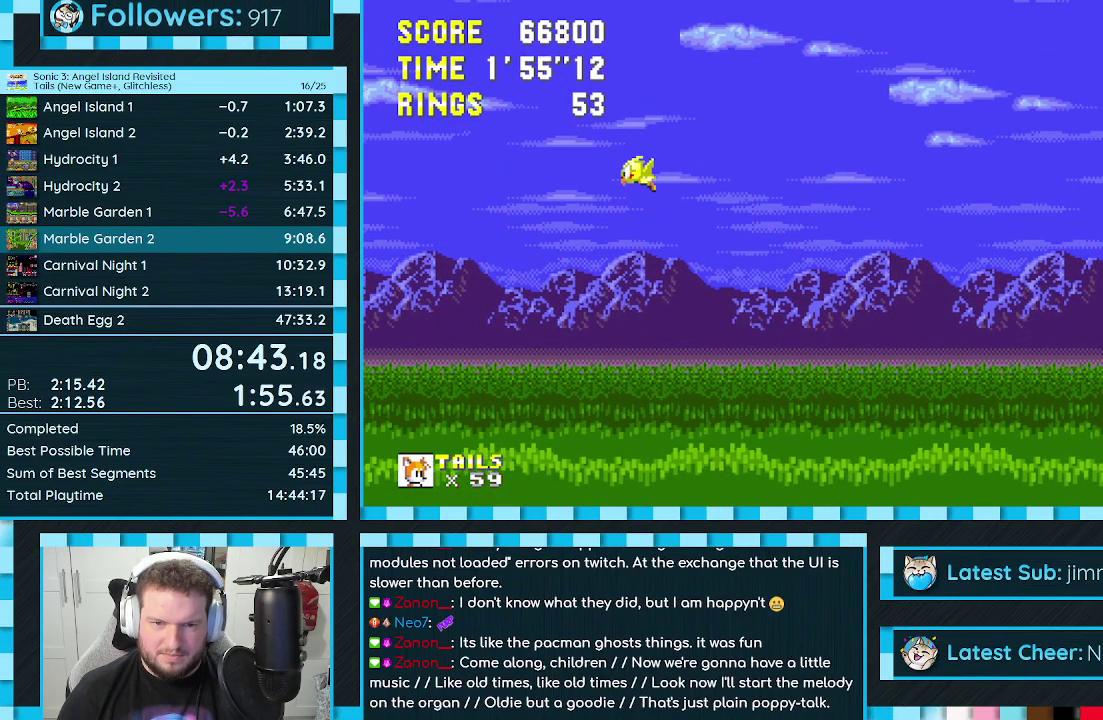
{"buttons": ["DPAD_UP", "DPAD_RIGHT"], "events": []}
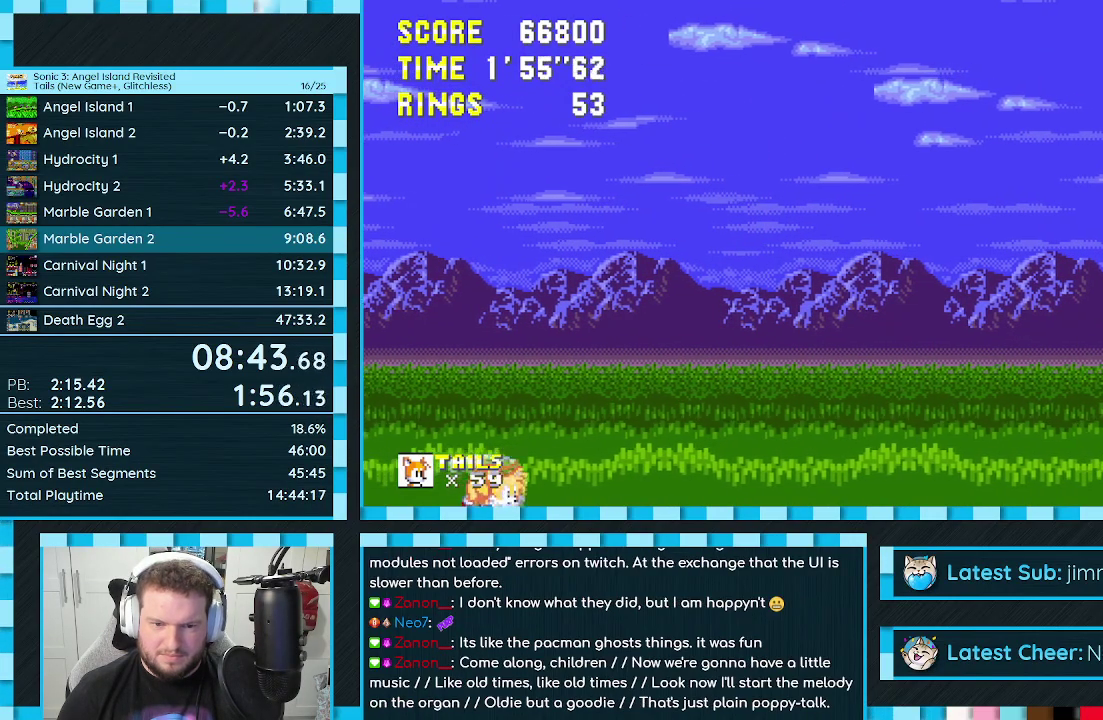
{"buttons": ["DPAD_UP", "DPAD_RIGHT"], "events": []}
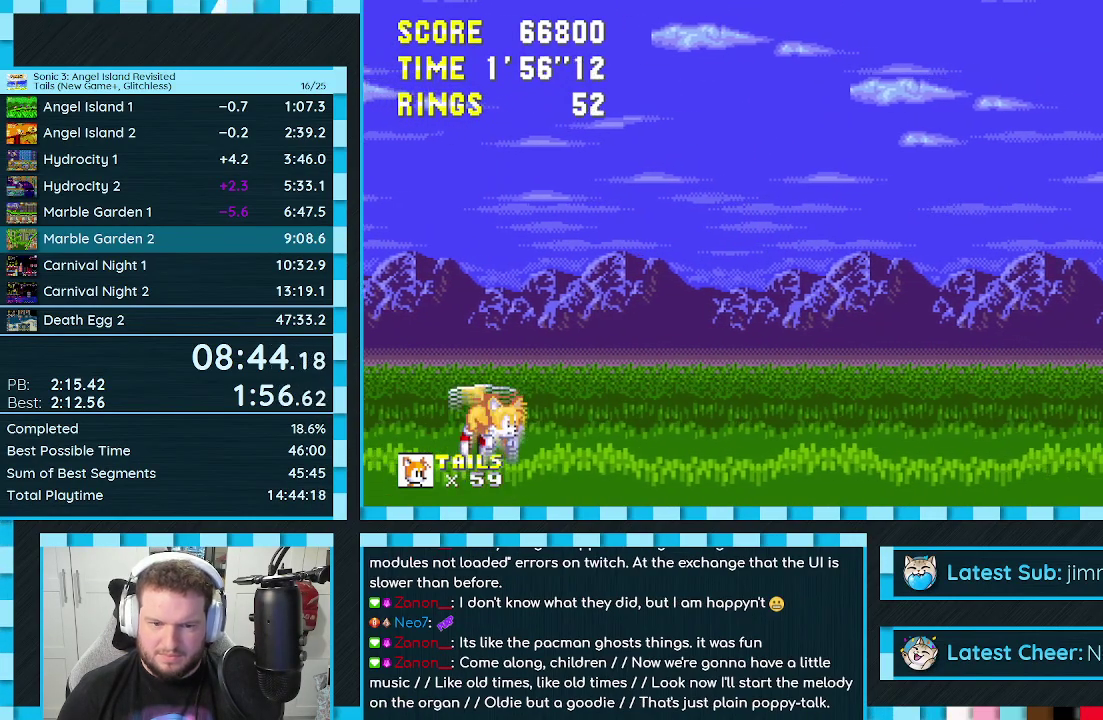
{"buttons": ["DPAD_RIGHT"], "events": [[400, "DPAD_UP", "up"]]}